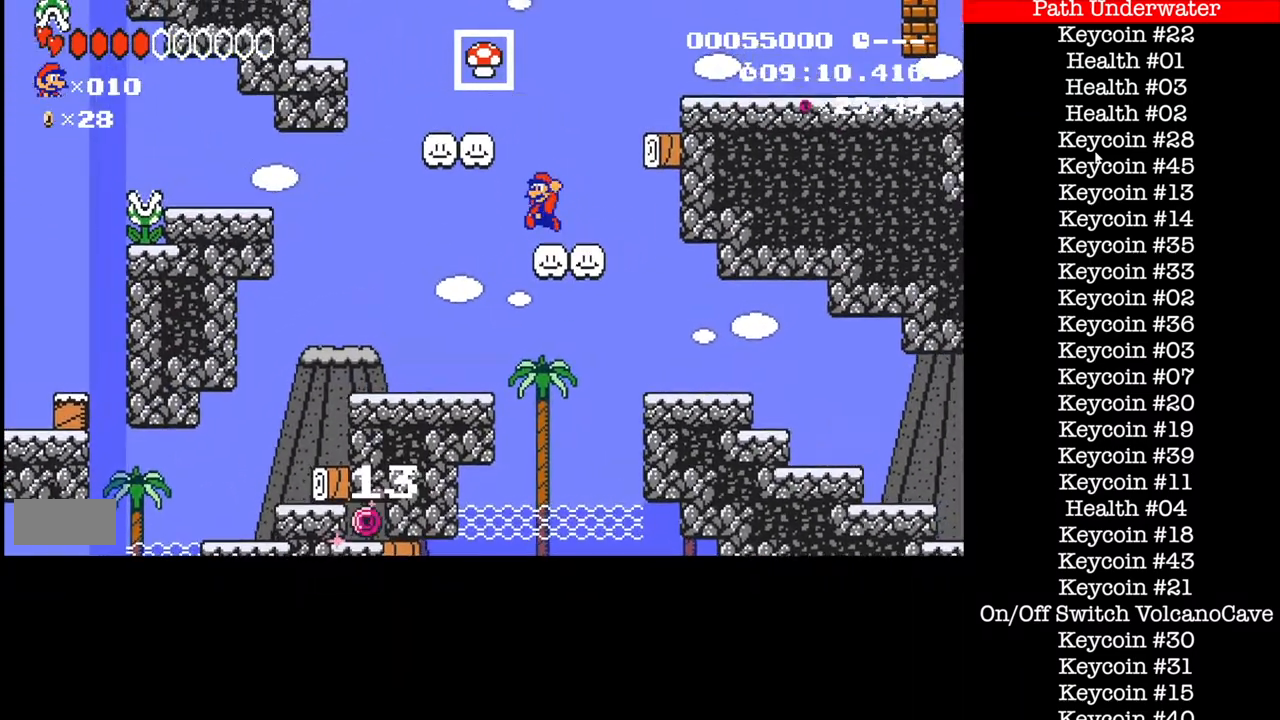
Gameplay with a controller (Nintendo layout); each line is a JSON object with the inputs held at the frame after it. "events" lists button and stick changes between this image and that frame as [ms after this image, input, new state], when the widget could be followed in between. Not read: L3 R1 R3.
{"buttons": ["A", "B", "DPAD_LEFT"], "events": [[66, "A", "down"], [233, "A", "up"], [433, "A", "down"]]}
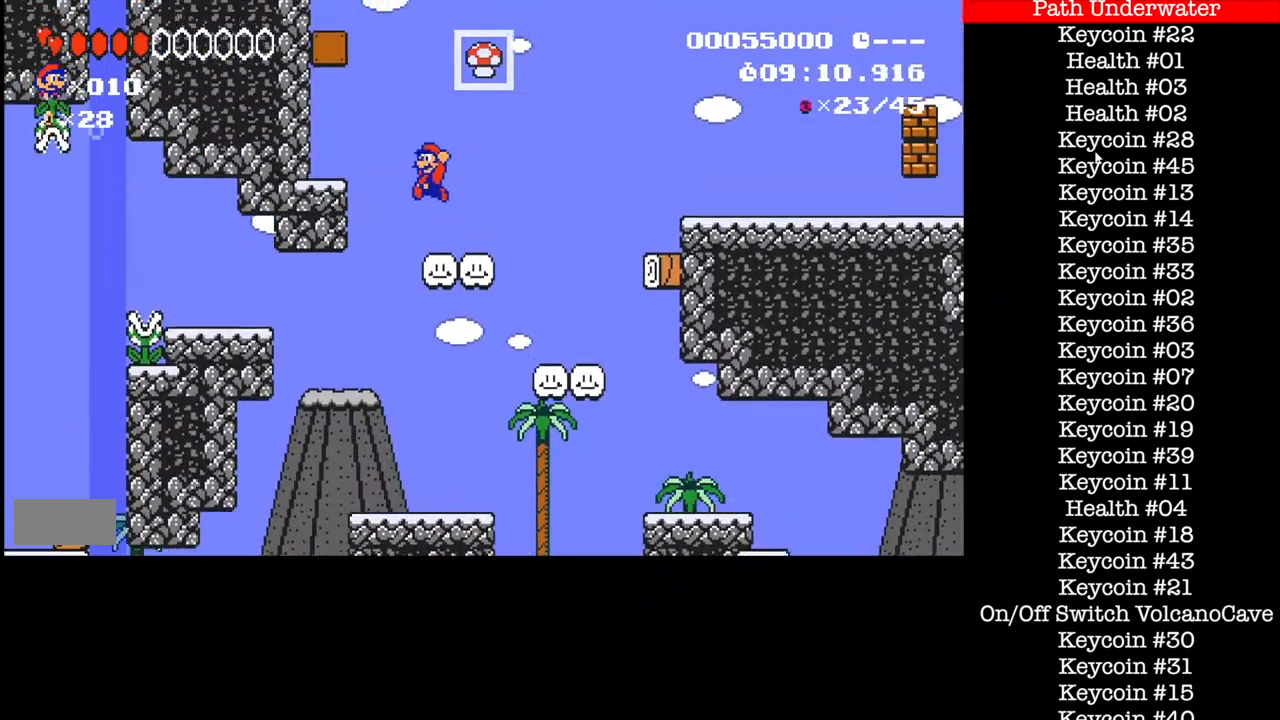
{"buttons": ["B", "DPAD_RIGHT"], "events": [[134, "A", "up"], [300, "DPAD_RIGHT", "down"], [501, "DPAD_LEFT", "up"]]}
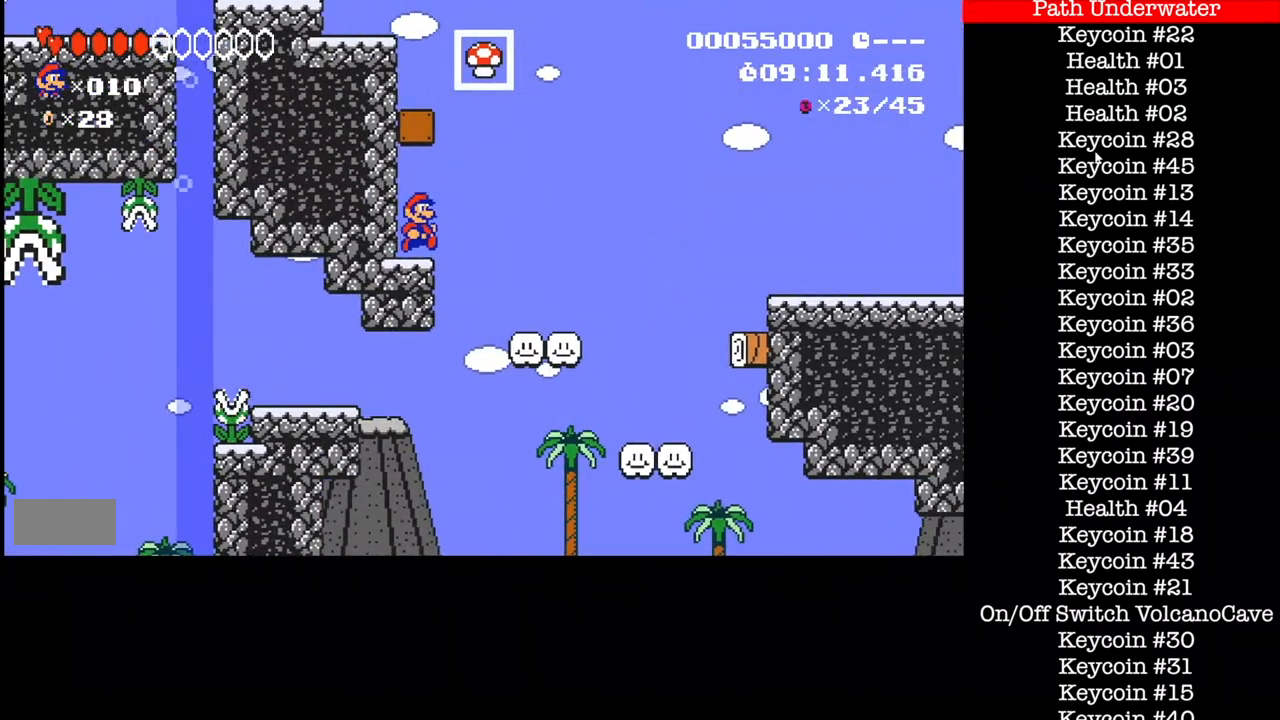
{"buttons": ["A", "B", "DPAD_LEFT"], "events": [[133, "A", "down"], [133, "DPAD_LEFT", "down"], [166, "DPAD_RIGHT", "up"]]}
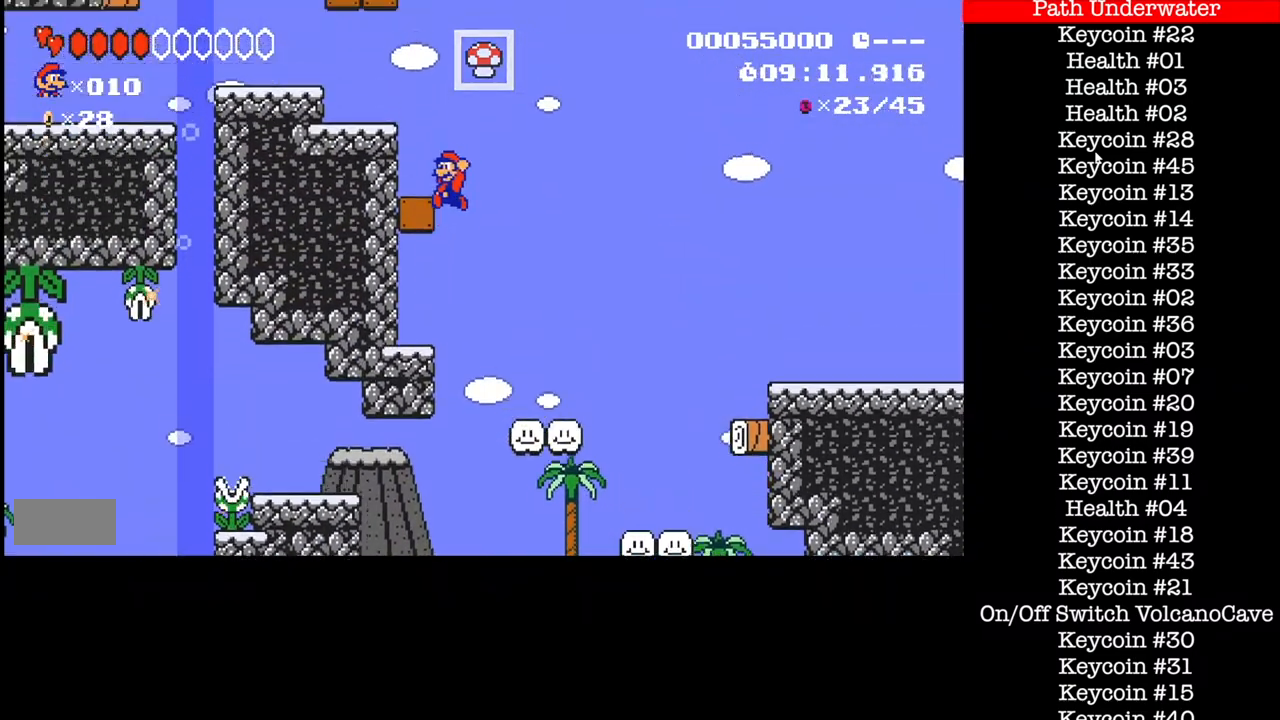
{"buttons": ["B", "DPAD_LEFT"], "events": [[134, "A", "up"], [267, "A", "down"], [467, "A", "up"]]}
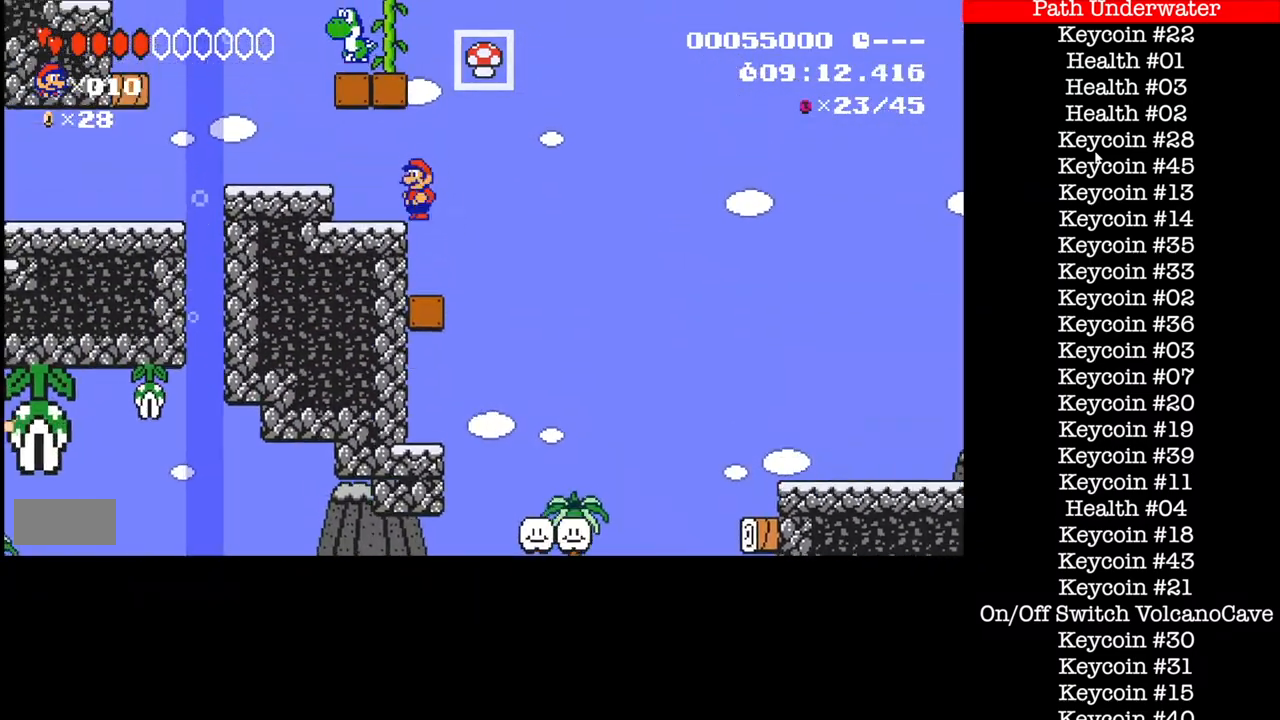
{"buttons": ["B", "DPAD_LEFT"], "events": [[367, "A", "down"], [500, "A", "up"]]}
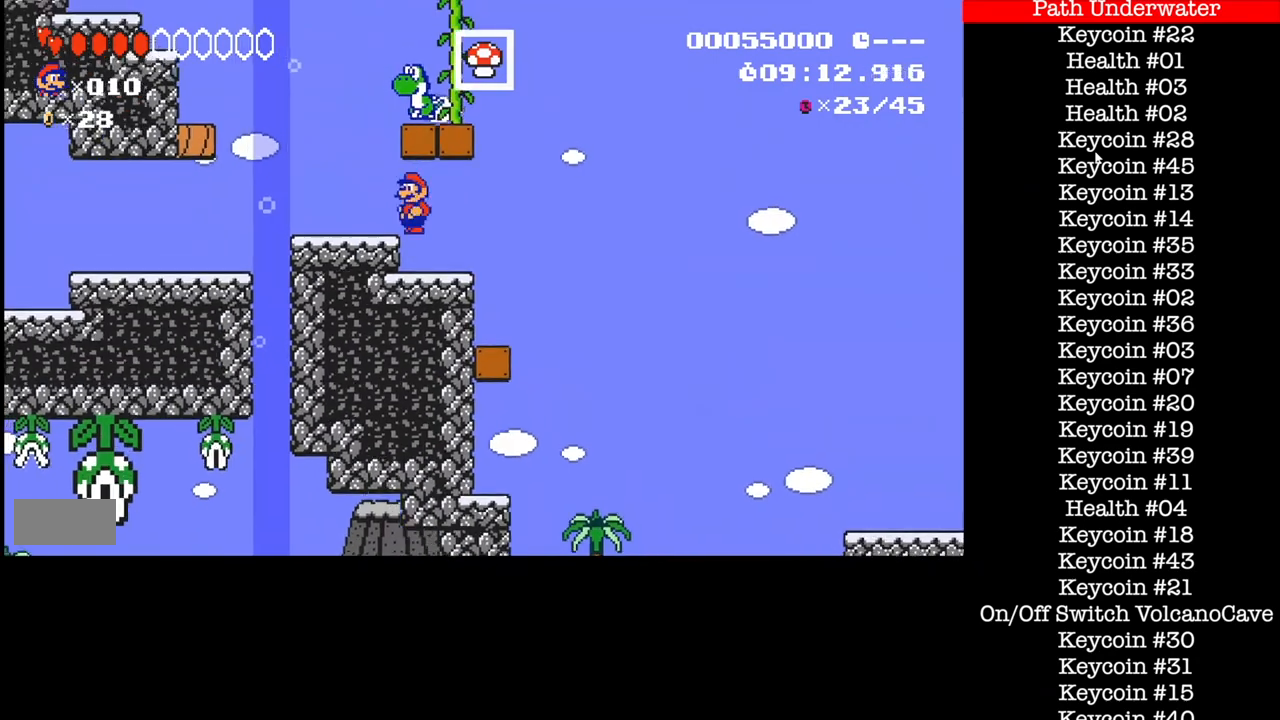
{"buttons": ["A", "B", "DPAD_RIGHT"]}
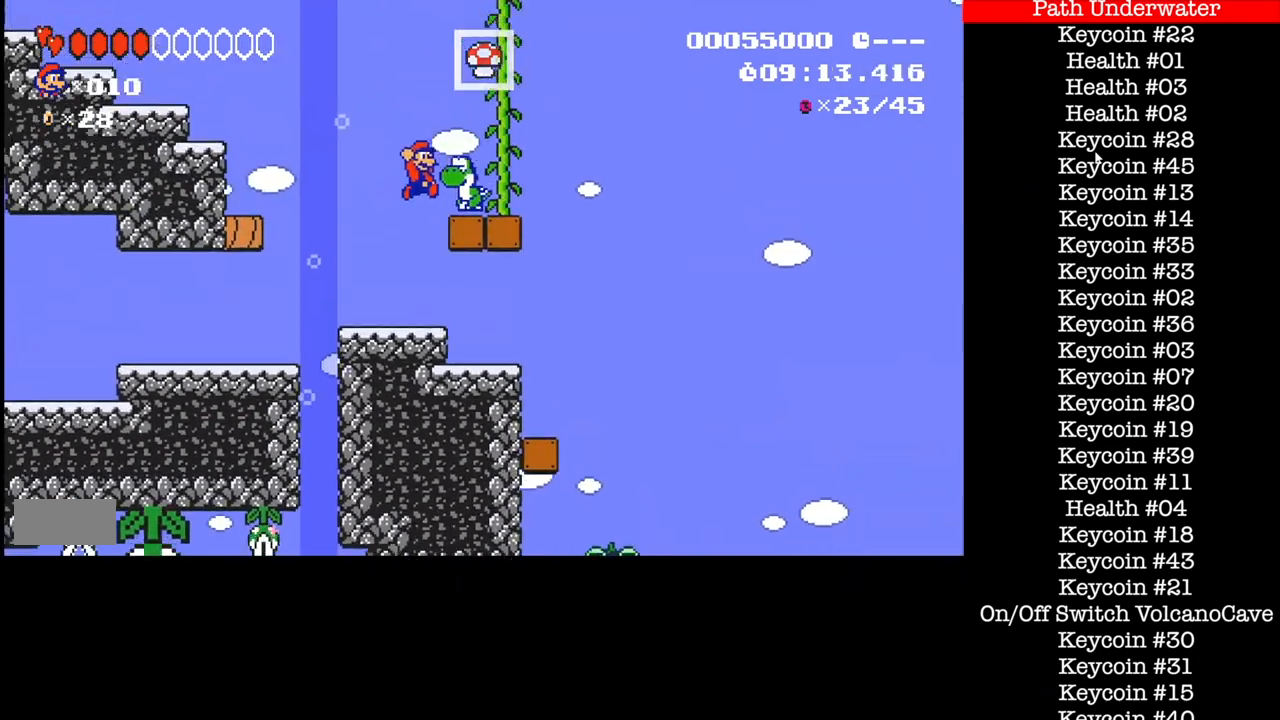
{"buttons": ["B", "DPAD_RIGHT"], "events": [[200, "DPAD_RIGHT", "up"], [233, "A", "up"], [233, "DPAD_LEFT", "down"], [400, "DPAD_LEFT", "up"], [433, "DPAD_RIGHT", "down"]]}
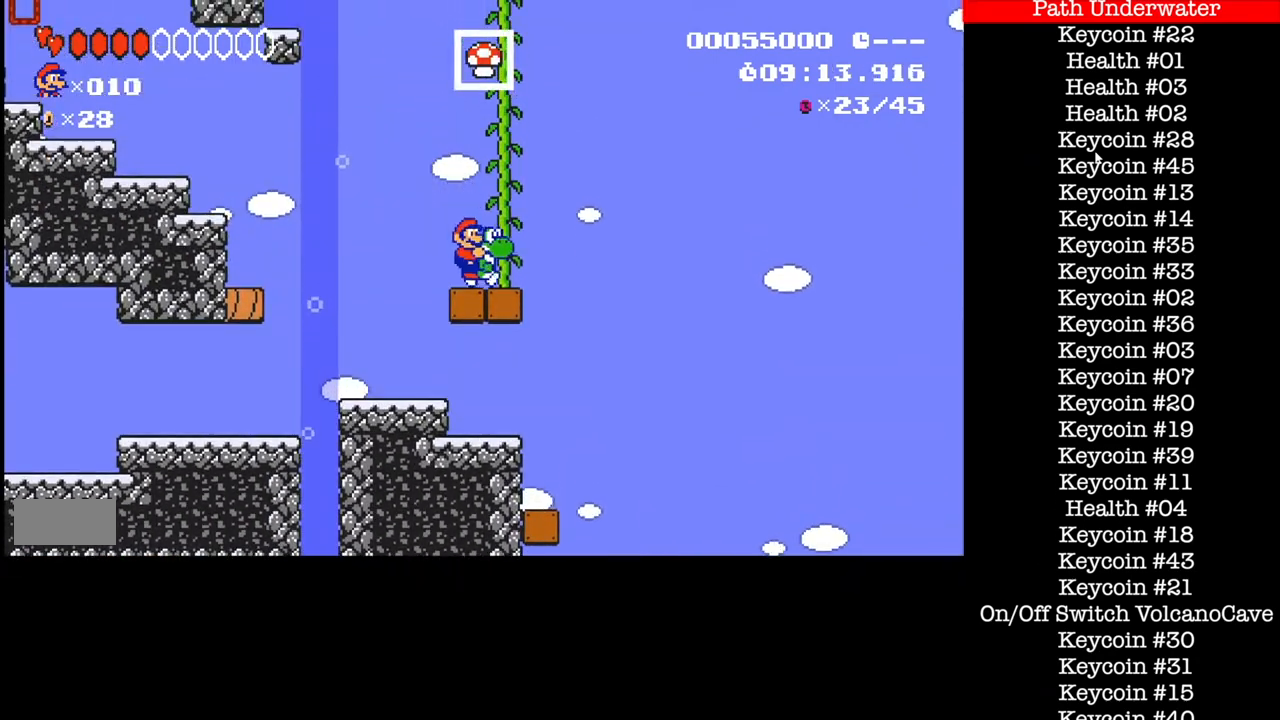
{"buttons": ["A", "B", "DPAD_RIGHT"], "events": [[334, "A", "down"]]}
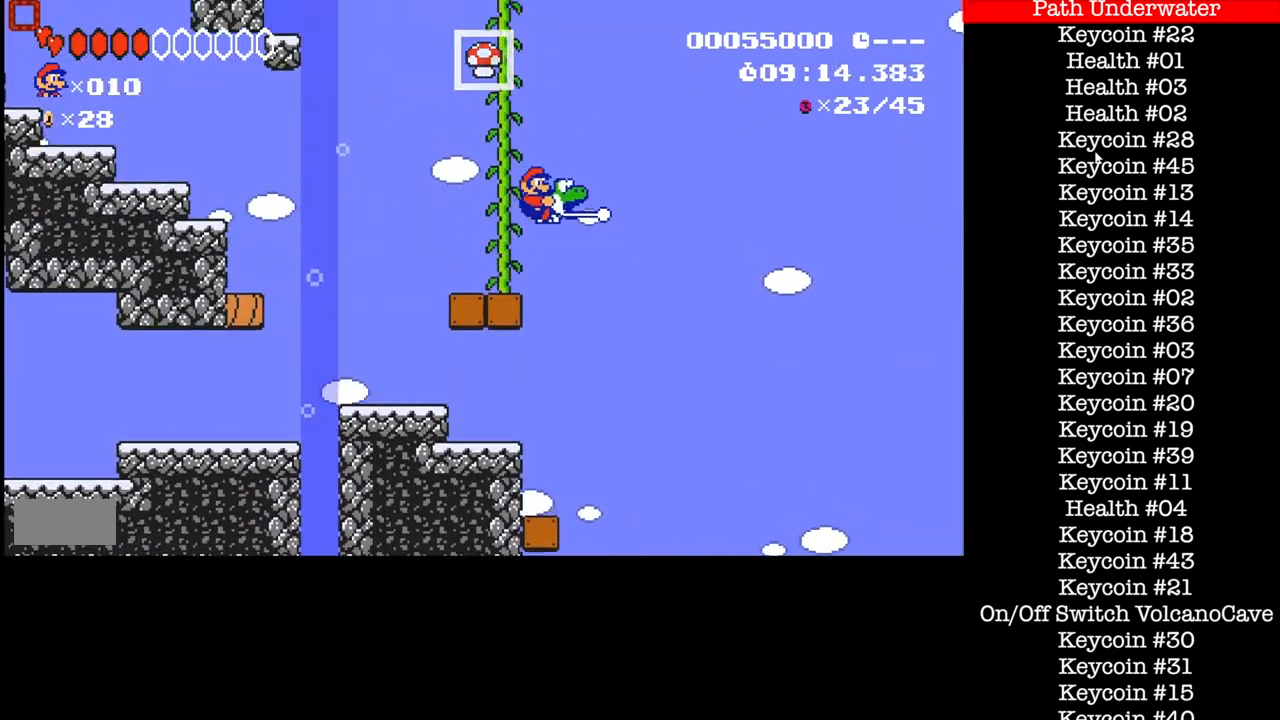
{"buttons": ["B", "DPAD_RIGHT"], "events": [[34, "A", "up"], [401, "DPAD_RIGHT", "up"], [467, "DPAD_RIGHT", "down"]]}
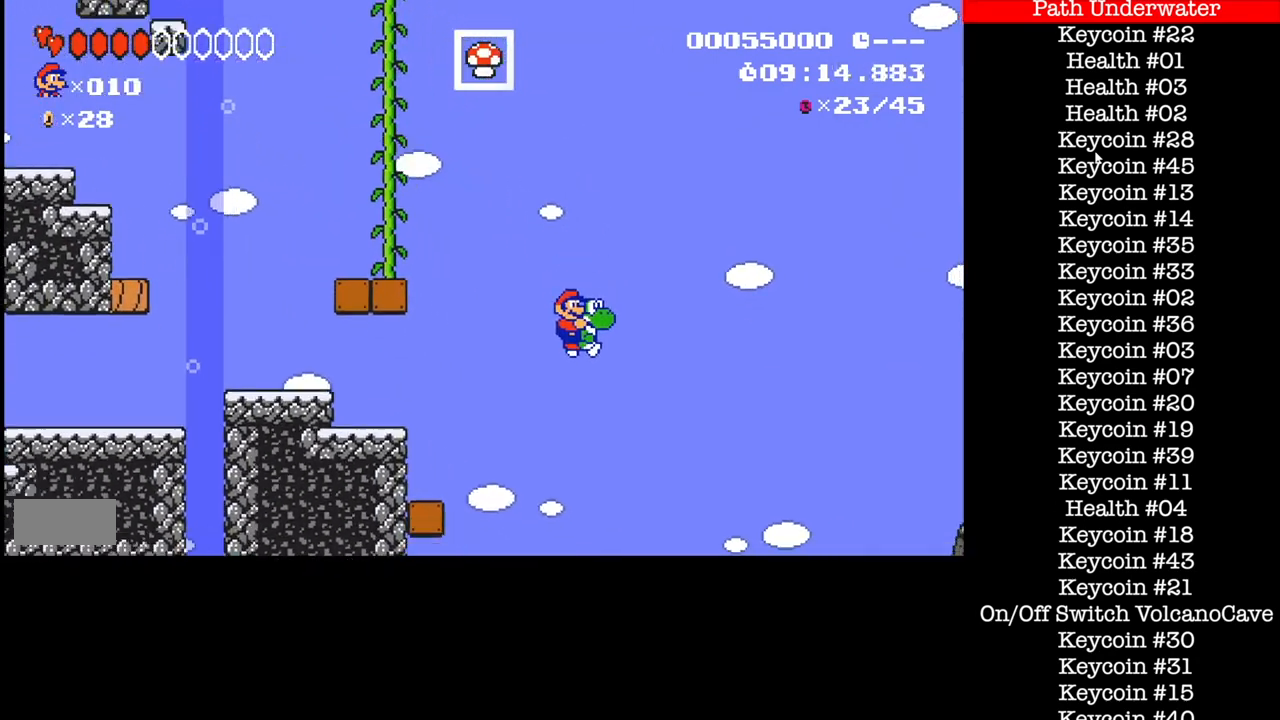
{"buttons": ["B", "DPAD_RIGHT"], "events": []}
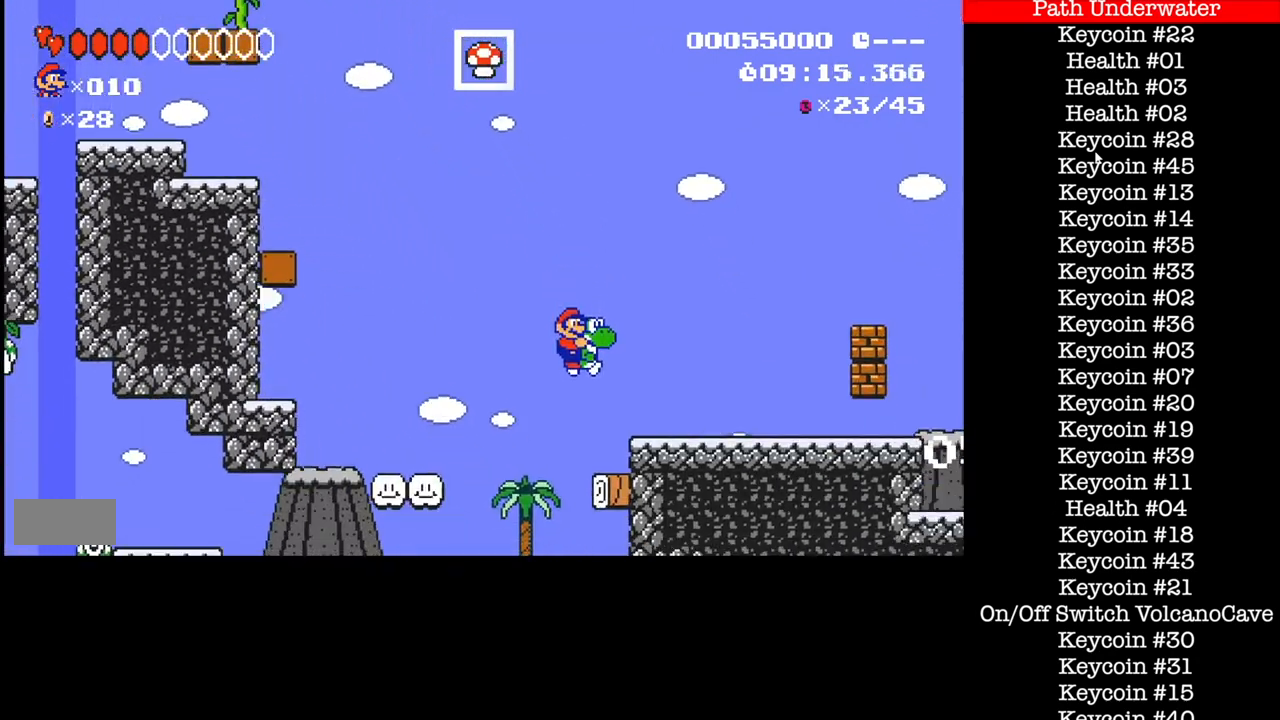
{"buttons": ["B", "DPAD_RIGHT"], "events": [[334, "A", "down"], [401, "A", "up"]]}